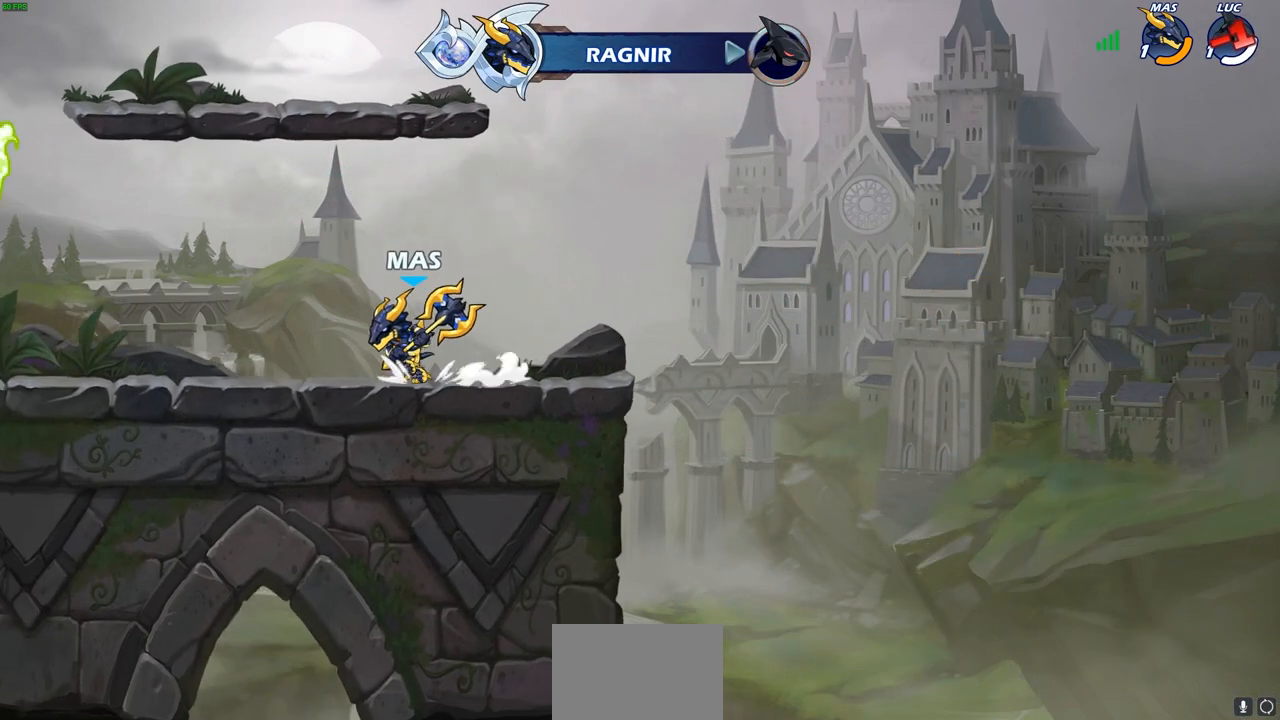
Gameplay with a controller (PlayStation layout); each line is a JSON object with the inputs held at the frame after it. "events" lists button and stick changes between this image and that frame as [ms after this image, input, new state], when the widget could be followed in between.
{"buttons": [], "left_stick": "center", "right_stick": "center", "events": []}
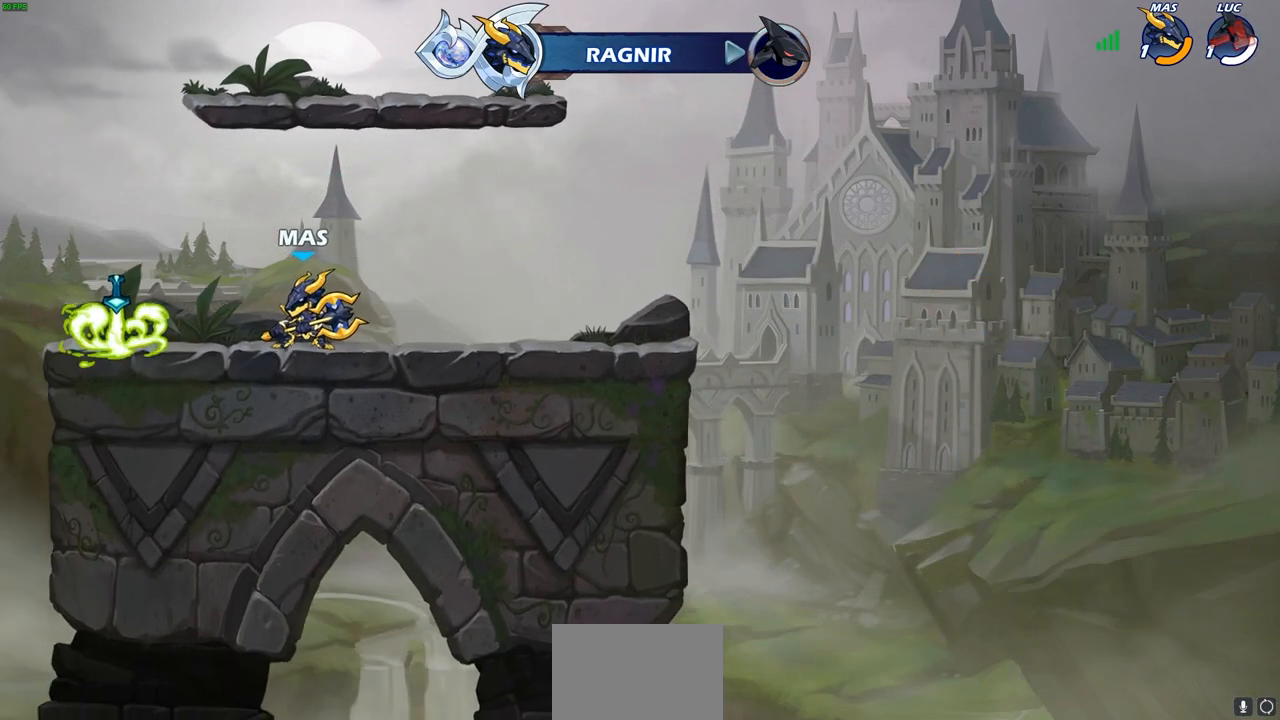
{"buttons": [], "left_stick": "center", "right_stick": "center", "events": []}
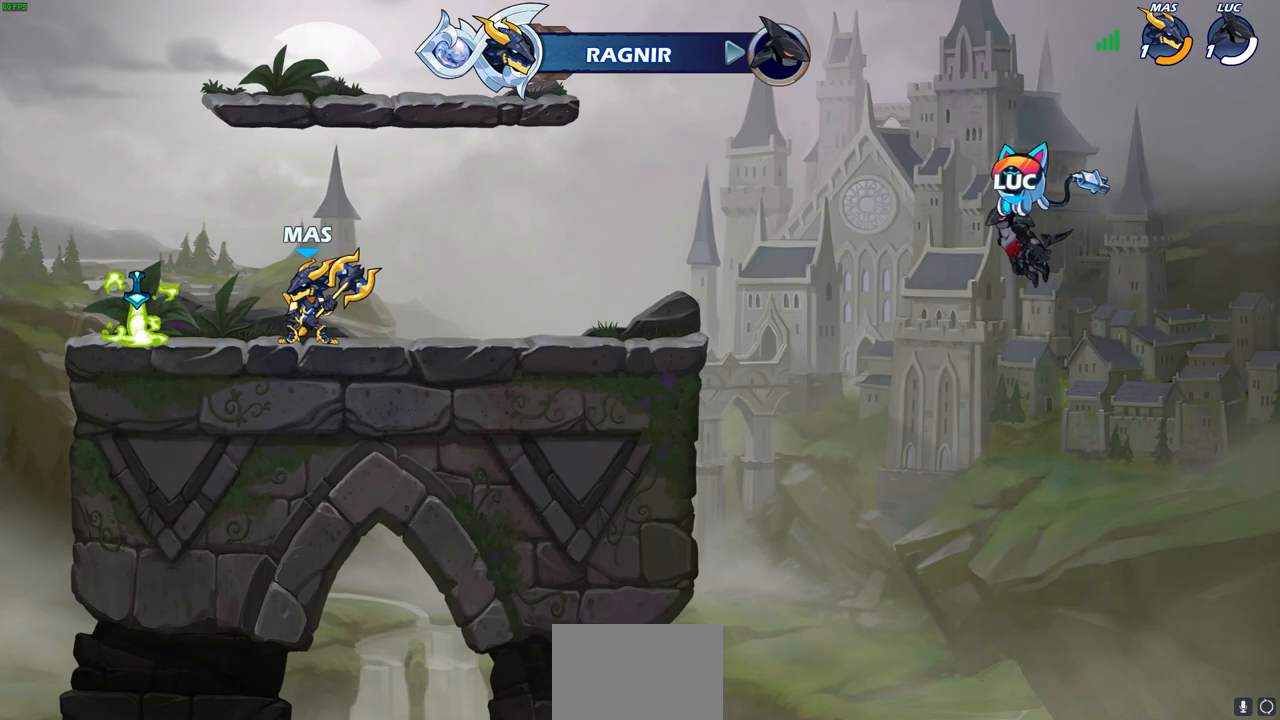
{"buttons": [], "left_stick": "center", "right_stick": "center", "events": []}
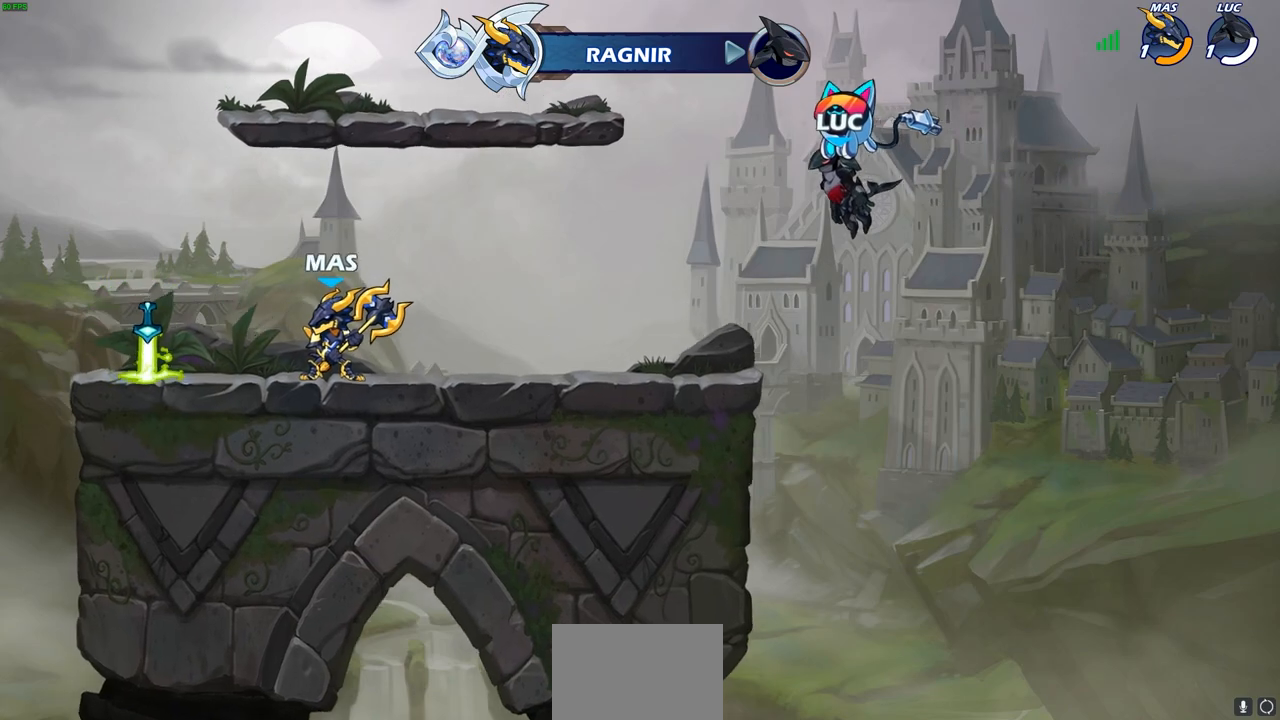
{"buttons": [], "left_stick": "center", "right_stick": "center", "events": []}
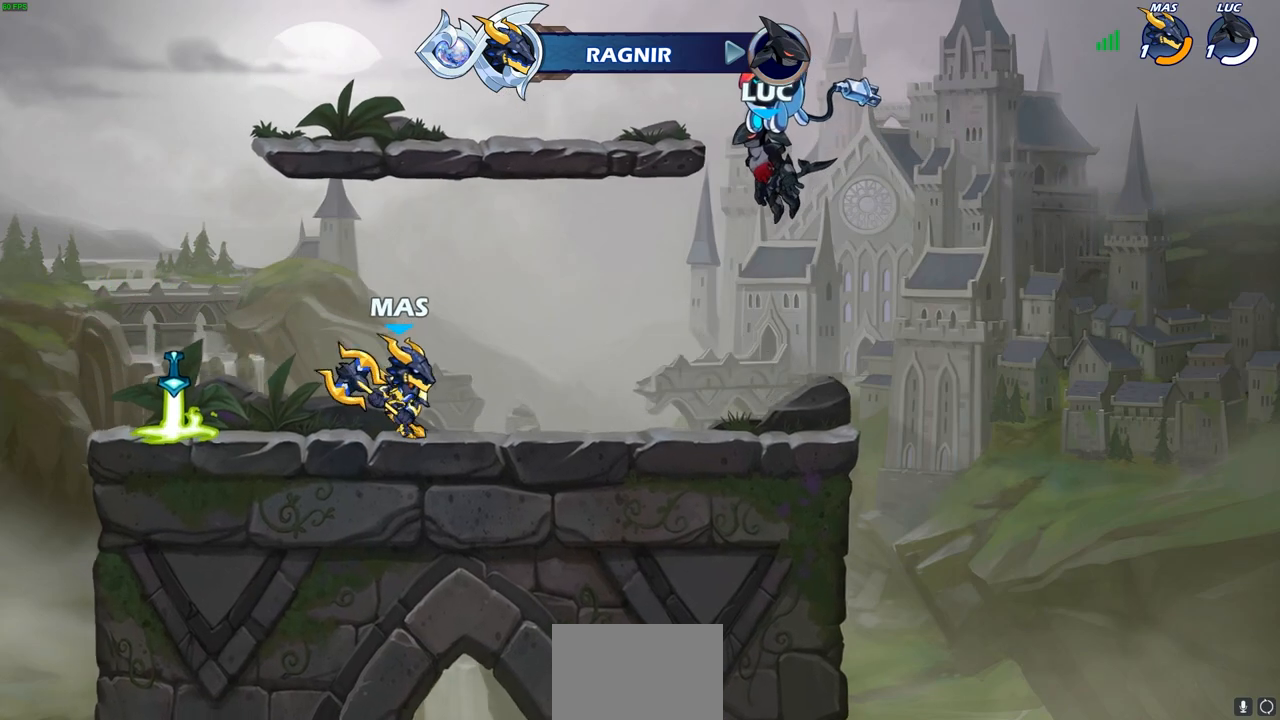
{"buttons": [], "left_stick": "center", "right_stick": "center", "events": []}
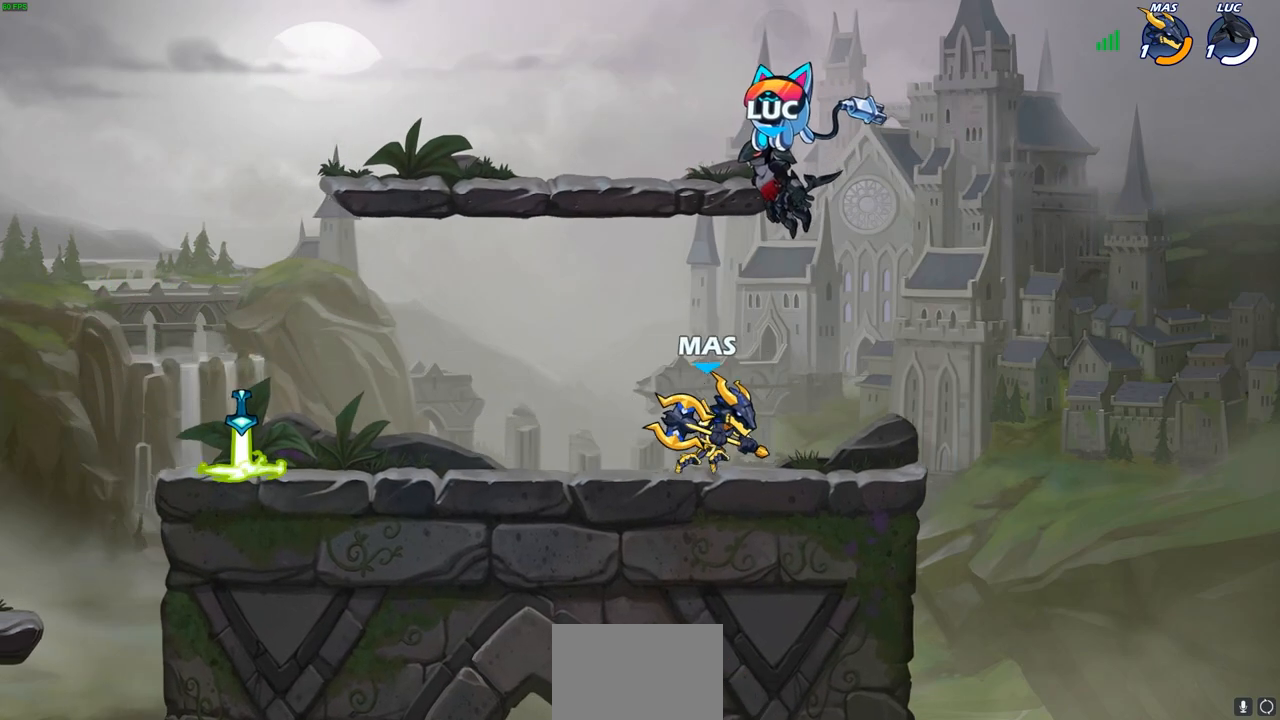
{"buttons": [], "left_stick": "center", "right_stick": "center", "events": []}
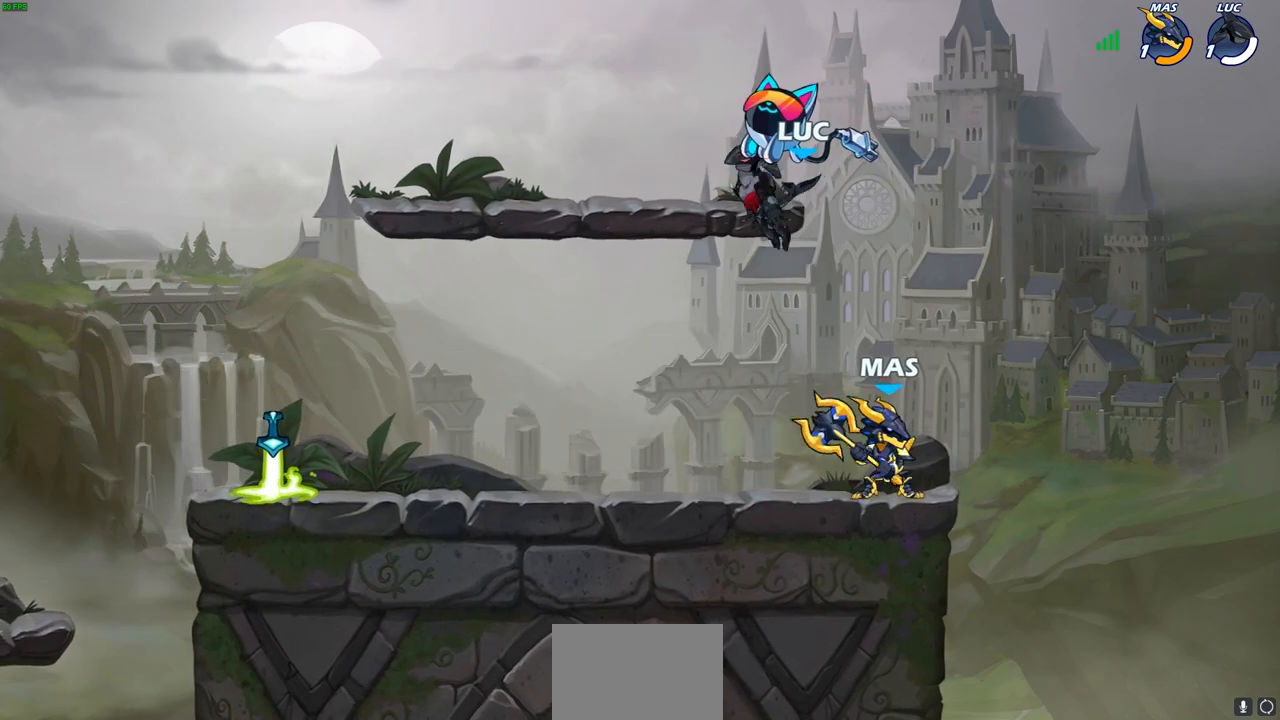
{"buttons": [], "left_stick": "left", "right_stick": "center", "events": [[267, "left_stick", "left"]]}
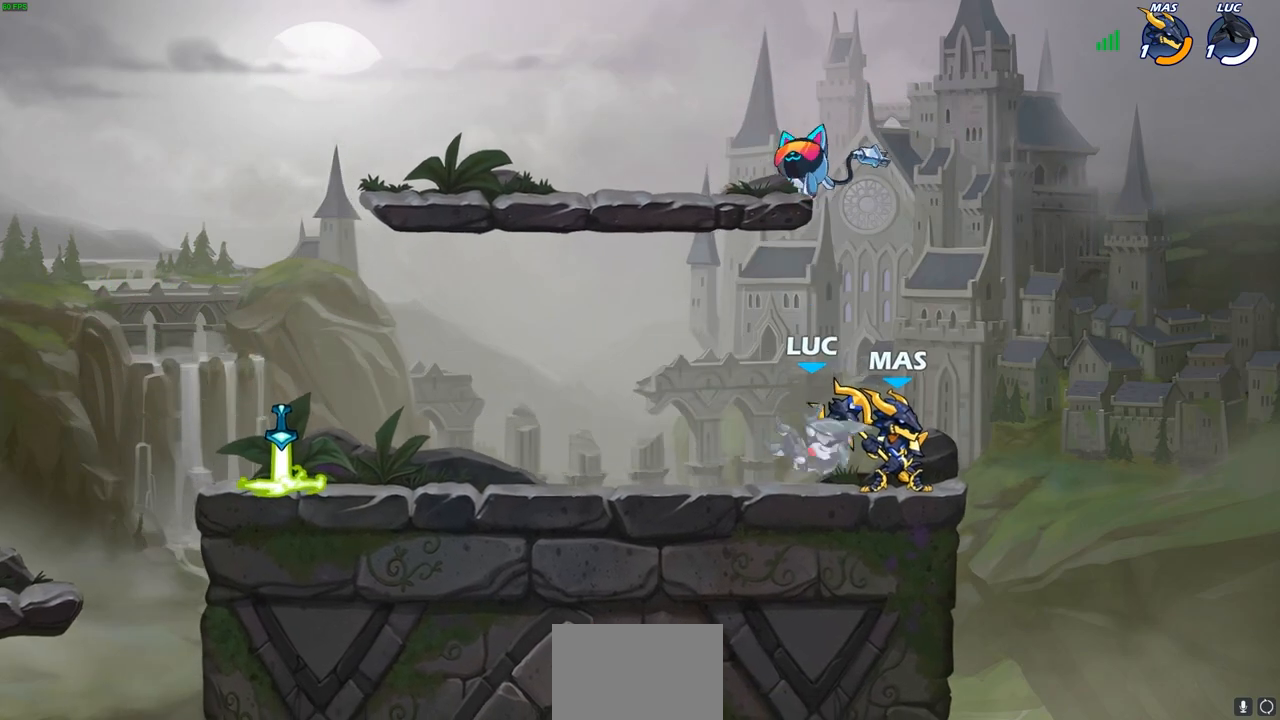
{"buttons": [], "left_stick": "left", "right_stick": "center", "events": [[133, "R2", "down"], [167, "CROSS", "down"], [300, "CROSS", "up"], [300, "R2", "up"]]}
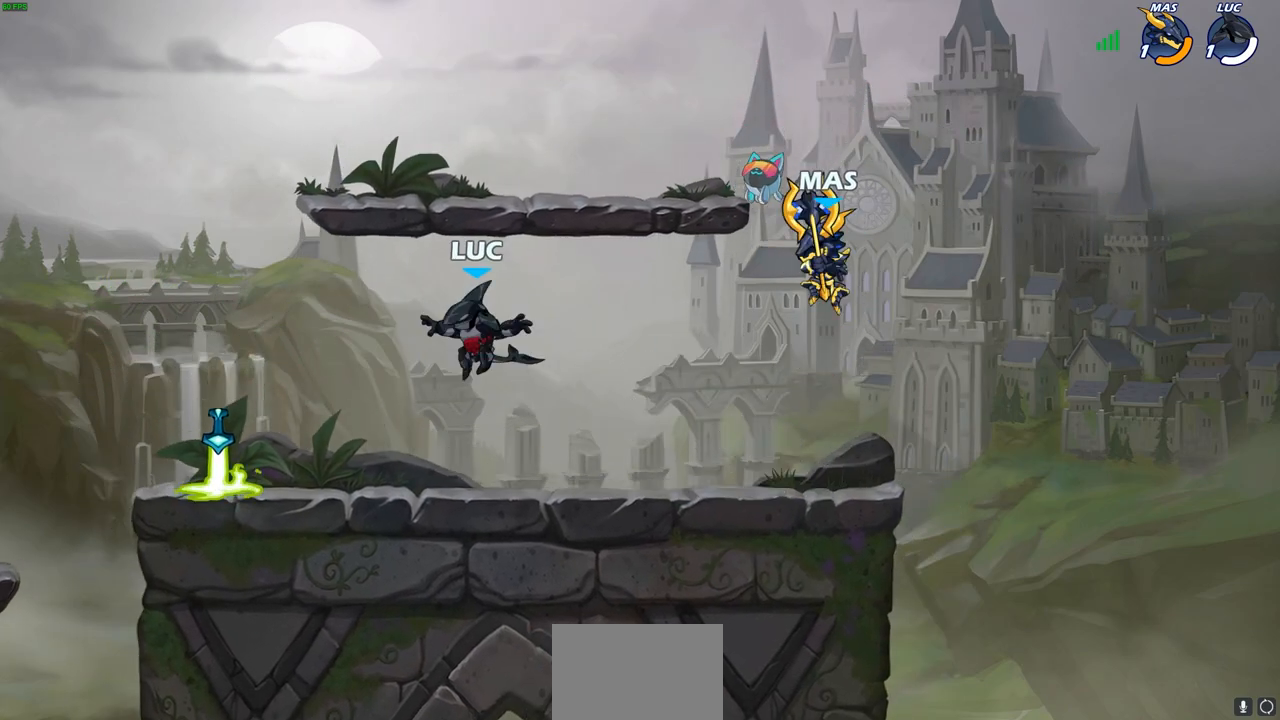
{"buttons": [], "left_stick": "right", "right_stick": "center", "events": [[33, "left_stick", "down-left"], [350, "R1", "down"], [367, "left_stick", "right"], [433, "R1", "up"]]}
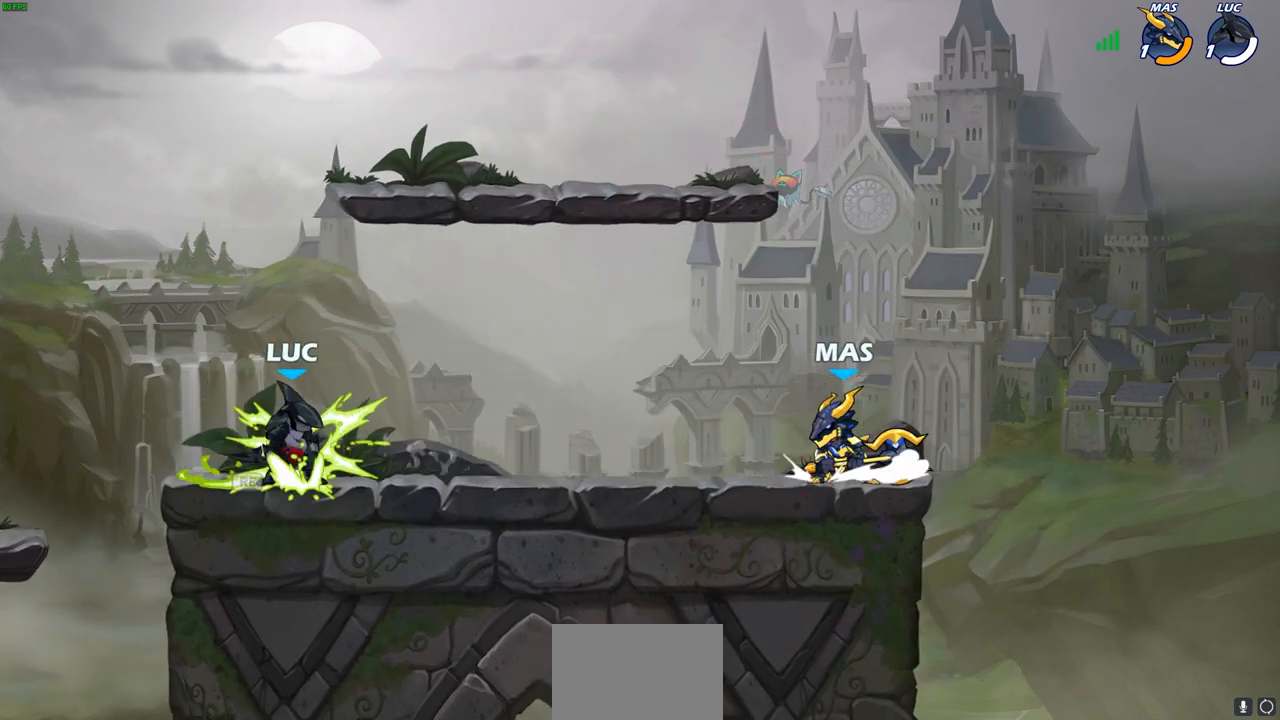
{"buttons": ["CIRCLE"], "left_stick": "right", "right_stick": "center", "events": [[17, "R2", "down"], [133, "CIRCLE", "down"], [167, "R2", "up"]]}
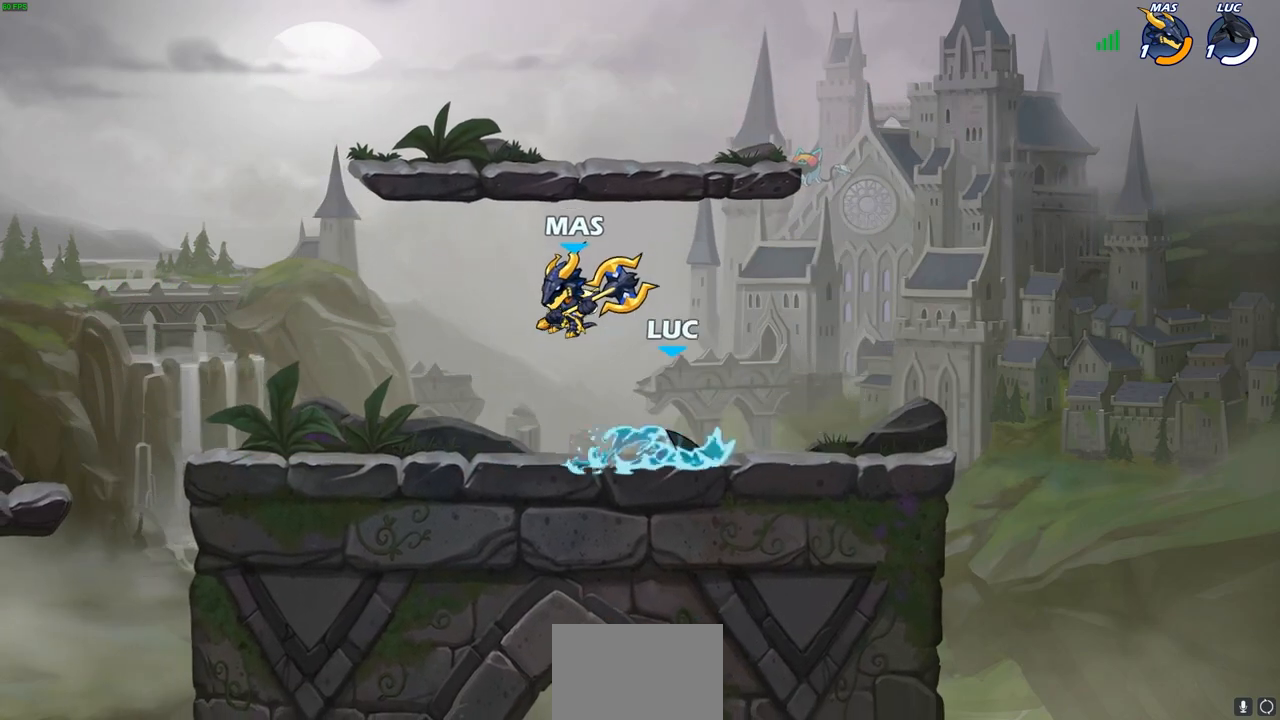
{"buttons": ["CIRCLE"], "left_stick": "right", "right_stick": "center", "events": []}
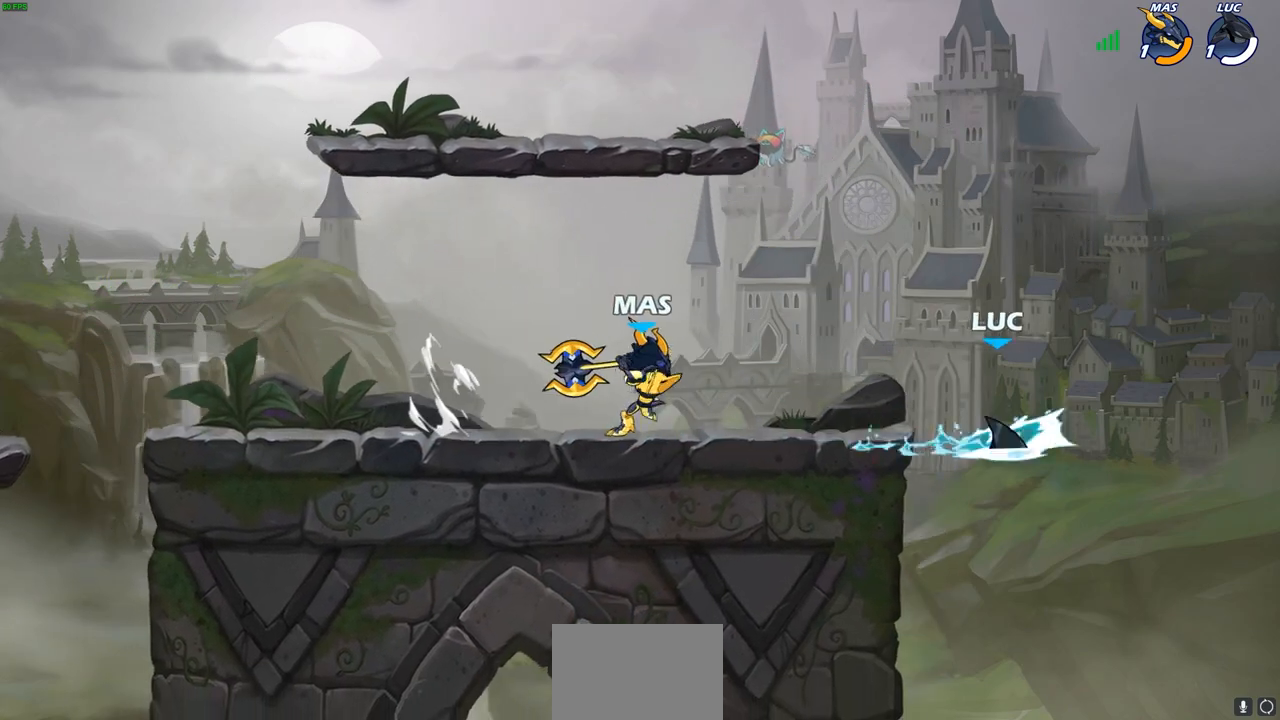
{"buttons": [], "left_stick": "left", "right_stick": "center", "events": [[333, "CIRCLE", "up"], [333, "left_stick", "center"], [467, "left_stick", "left"]]}
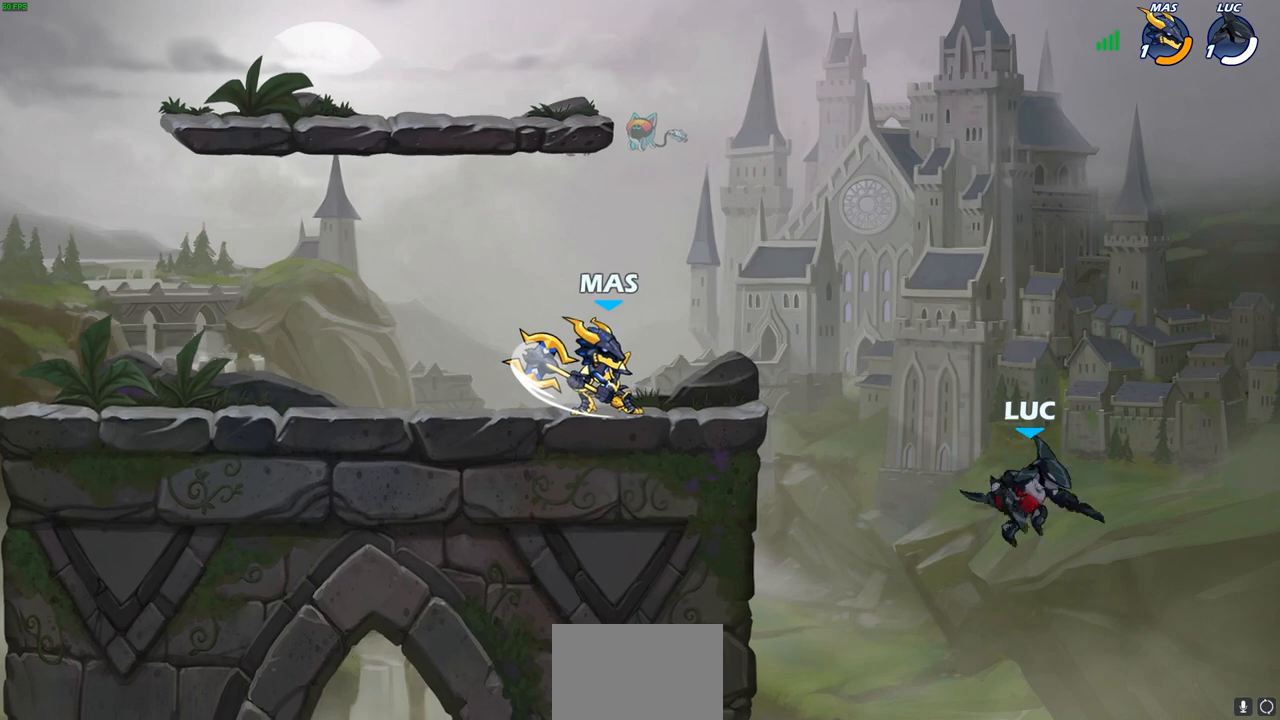
{"buttons": [], "left_stick": "left", "right_stick": "center", "events": [[367, "CROSS", "down"], [433, "CROSS", "up"]]}
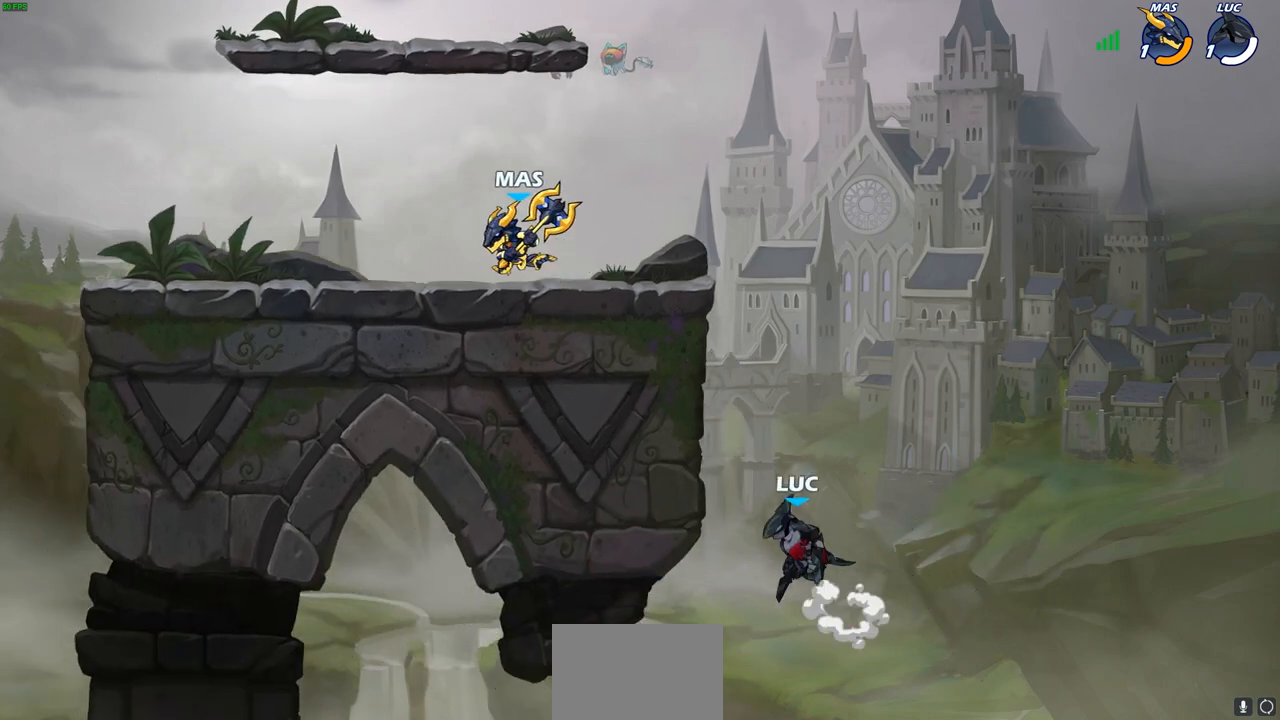
{"buttons": [], "left_stick": "up-left", "right_stick": "center", "events": [[250, "left_stick", "up"], [317, "CROSS", "down"], [367, "left_stick", "up-left"], [400, "CROSS", "up"]]}
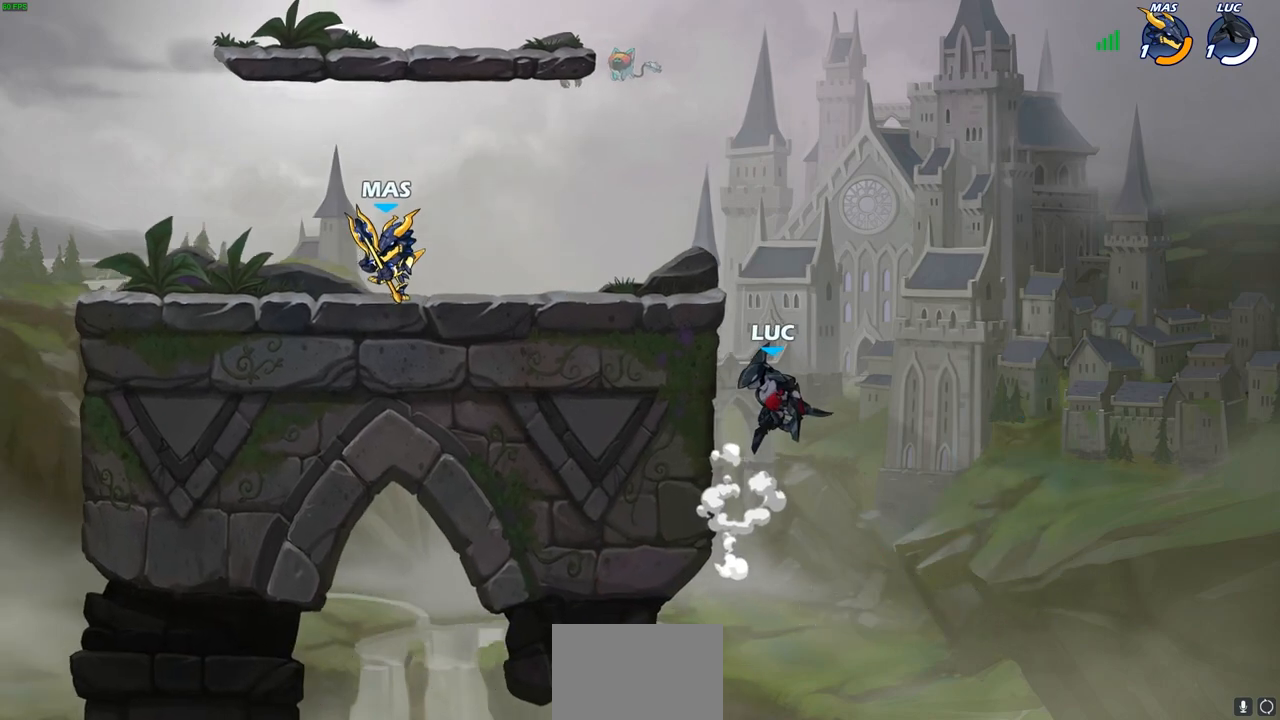
{"buttons": [], "left_stick": "up-left", "right_stick": "center", "events": [[67, "CROSS", "down"], [167, "CIRCLE", "down"], [167, "CROSS", "up"], [233, "CIRCLE", "up"]]}
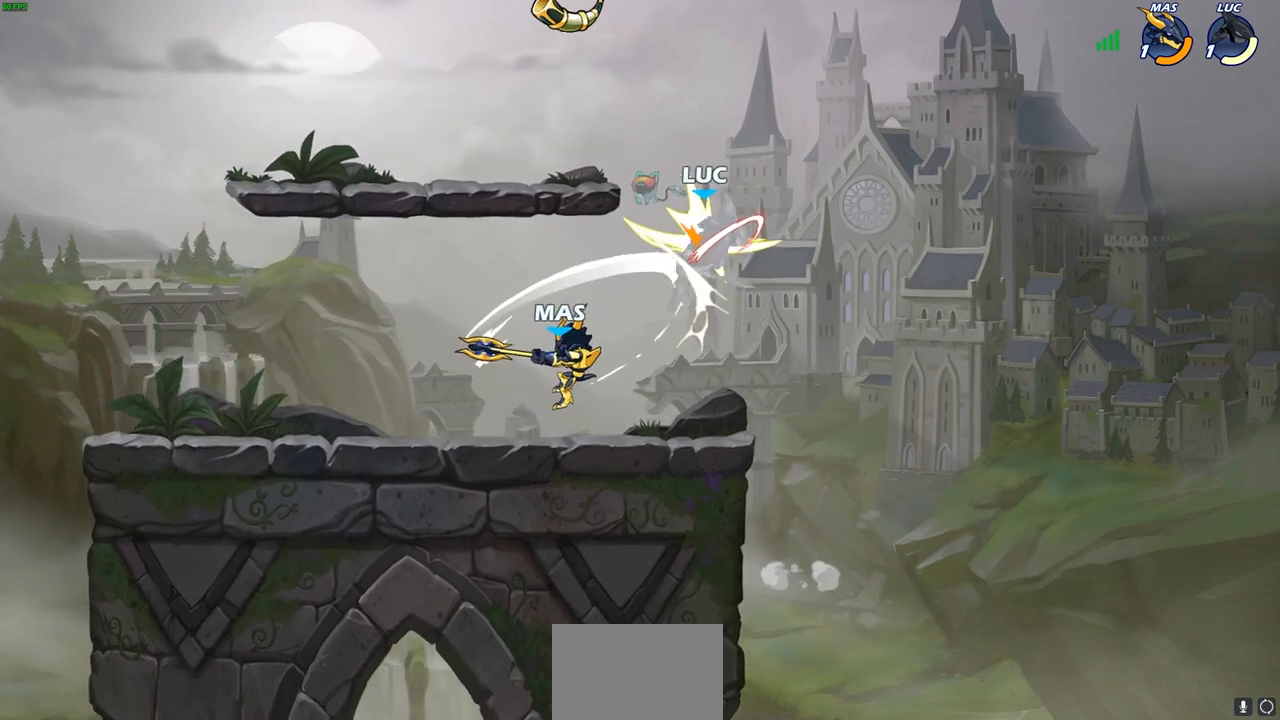
{"buttons": [], "left_stick": "down-right", "right_stick": "center", "events": [[17, "left_stick", "center"], [383, "left_stick", "down-right"]]}
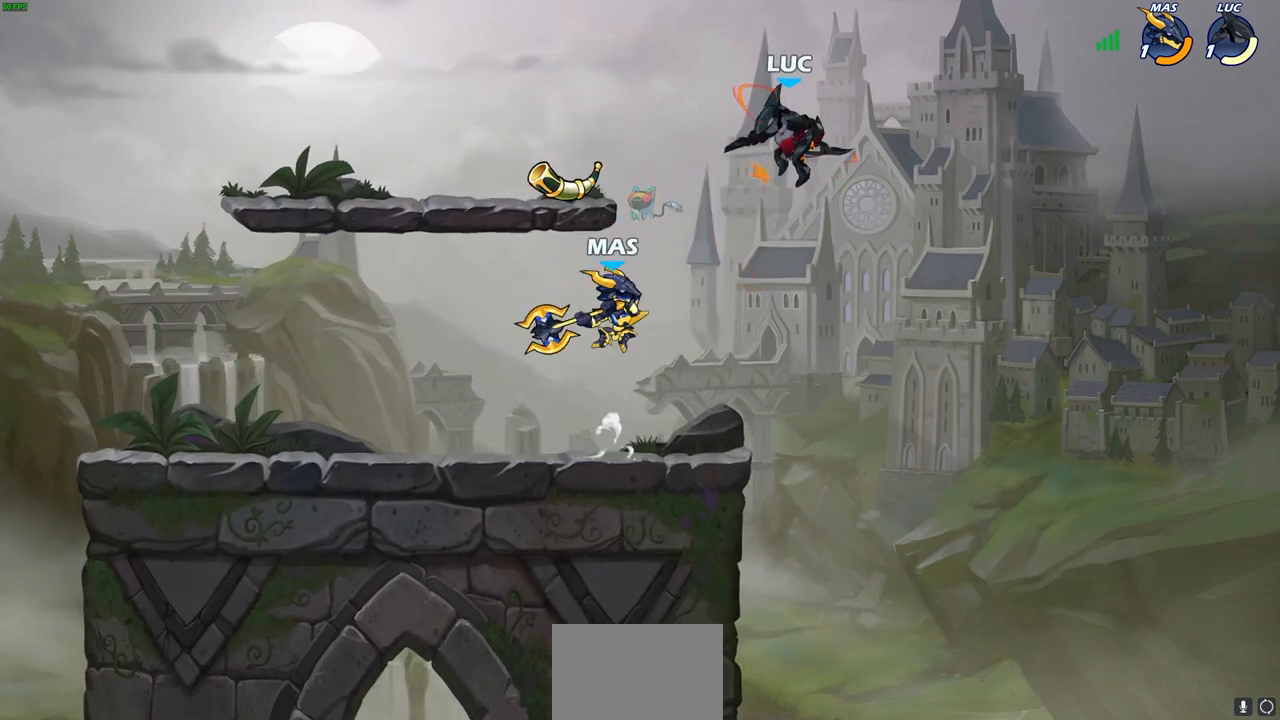
{"buttons": ["SQUARE"], "left_stick": "down", "right_stick": "center", "events": [[67, "left_stick", "down-left"], [267, "left_stick", "left"], [500, "SQUARE", "down"], [500, "left_stick", "down"]]}
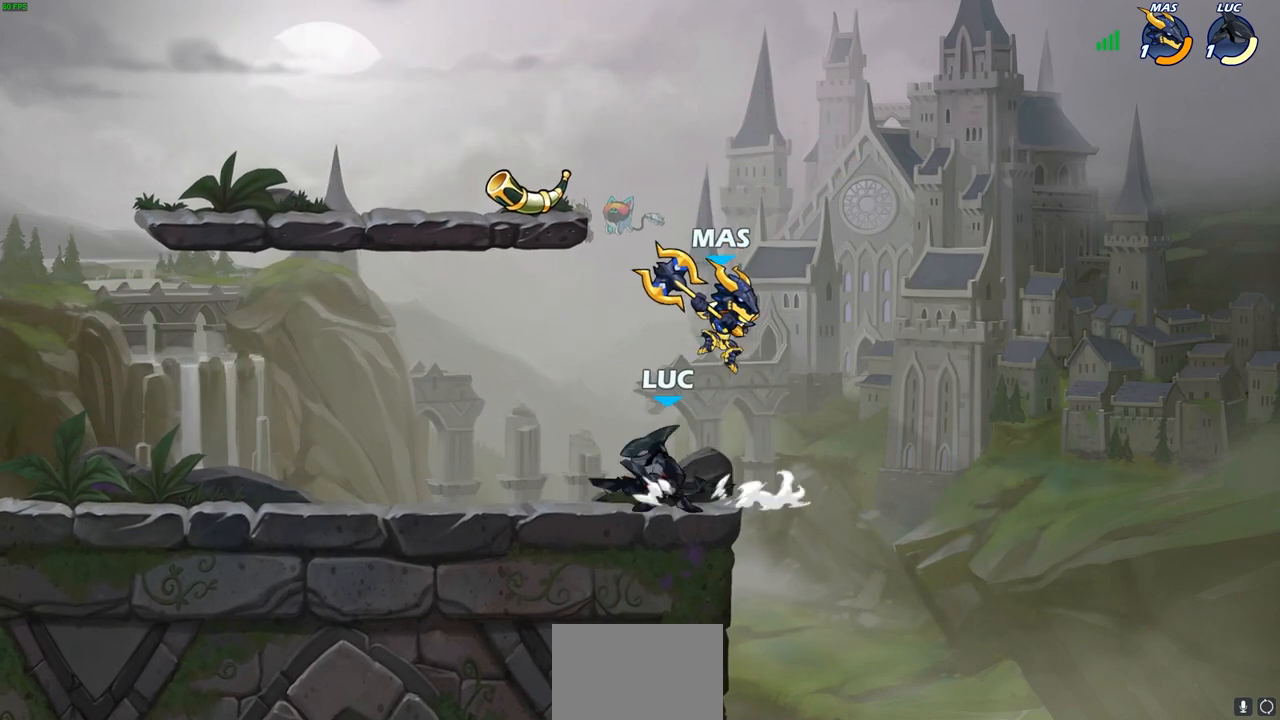
{"buttons": [], "left_stick": "left", "right_stick": "center", "events": [[83, "SQUARE", "up"], [133, "left_stick", "center"], [450, "left_stick", "left"]]}
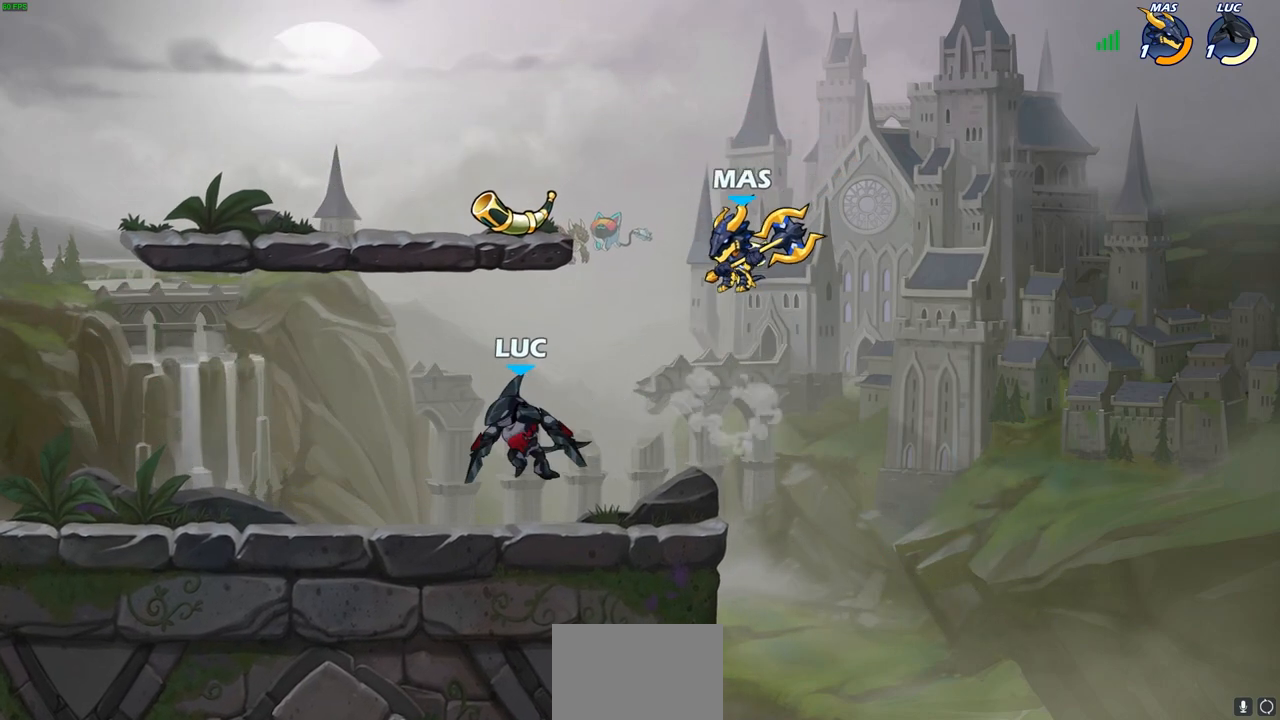
{"buttons": [], "left_stick": "right", "right_stick": "center", "events": [[133, "R2", "down"], [233, "R2", "up"], [233, "left_stick", "right"], [283, "SQUARE", "down"], [400, "SQUARE", "up"]]}
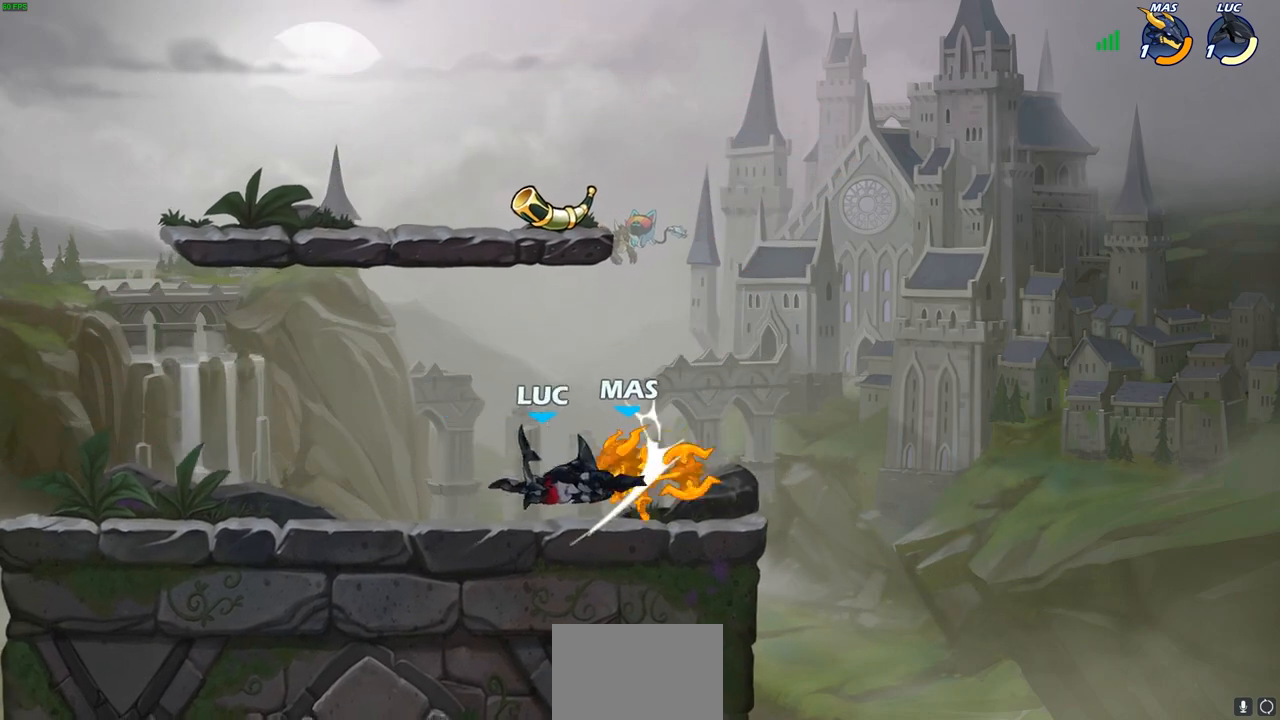
{"buttons": ["SQUARE"], "left_stick": "right", "right_stick": "center", "events": [[50, "left_stick", "center"], [233, "left_stick", "right"], [300, "R2", "down"], [333, "left_stick", "down"], [350, "SQUARE", "down"], [467, "R2", "up"], [500, "left_stick", "right"]]}
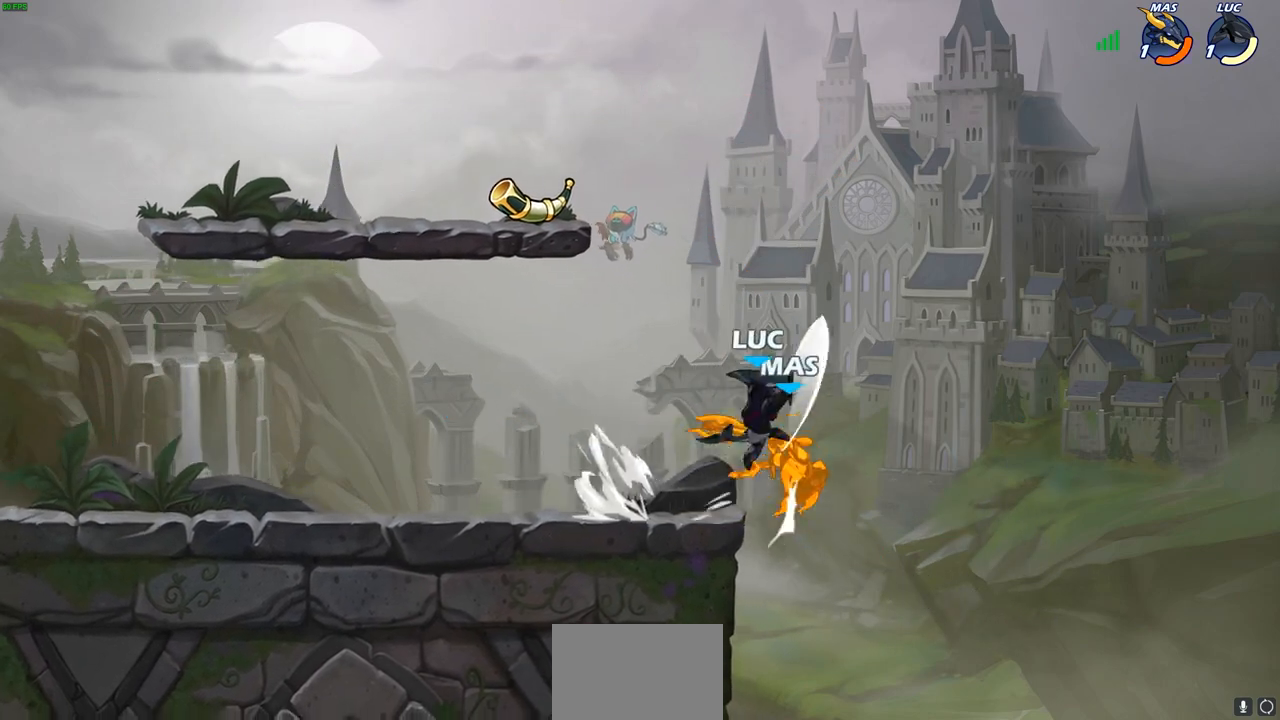
{"buttons": [], "left_stick": "left", "right_stick": "center", "events": [[17, "SQUARE", "up"], [17, "left_stick", "center"], [383, "CROSS", "down"], [400, "SQUARE", "down"], [433, "CROSS", "up"], [433, "right_stick", "down-left"], [483, "SQUARE", "up"], [483, "left_stick", "left"], [500, "right_stick", "center"]]}
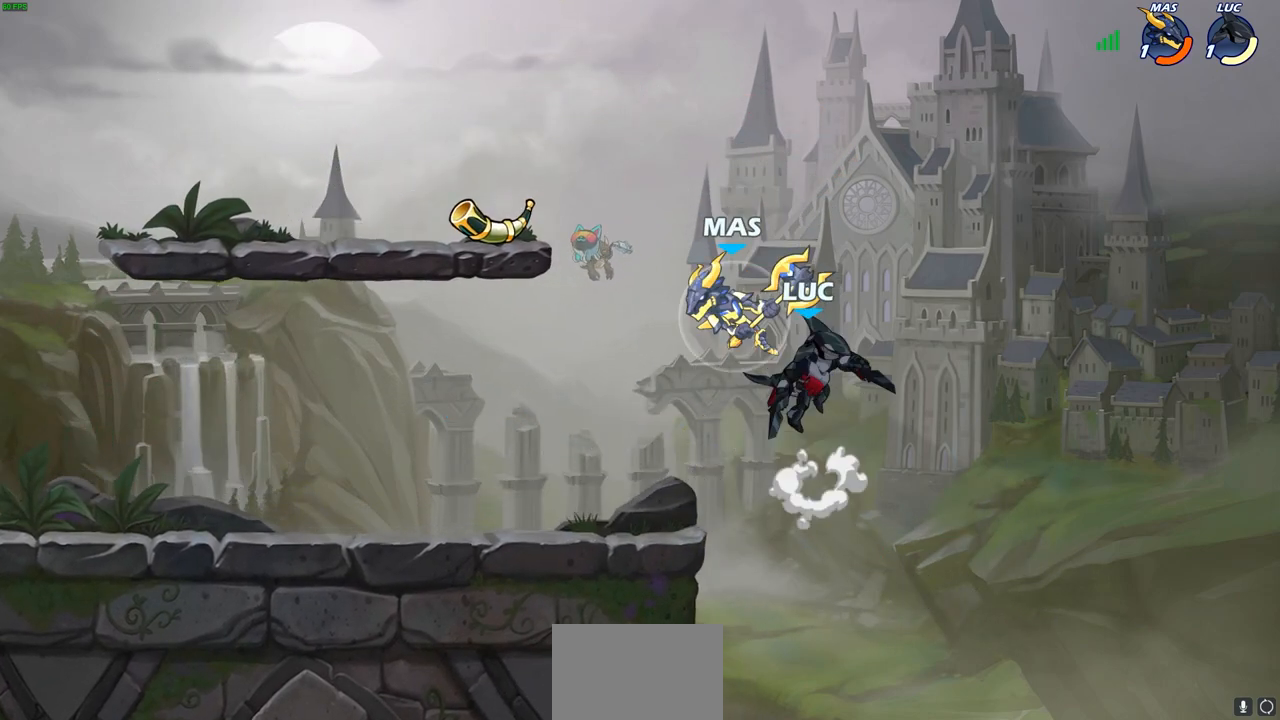
{"buttons": [], "left_stick": "up-left", "right_stick": "center", "events": [[433, "left_stick", "up-left"]]}
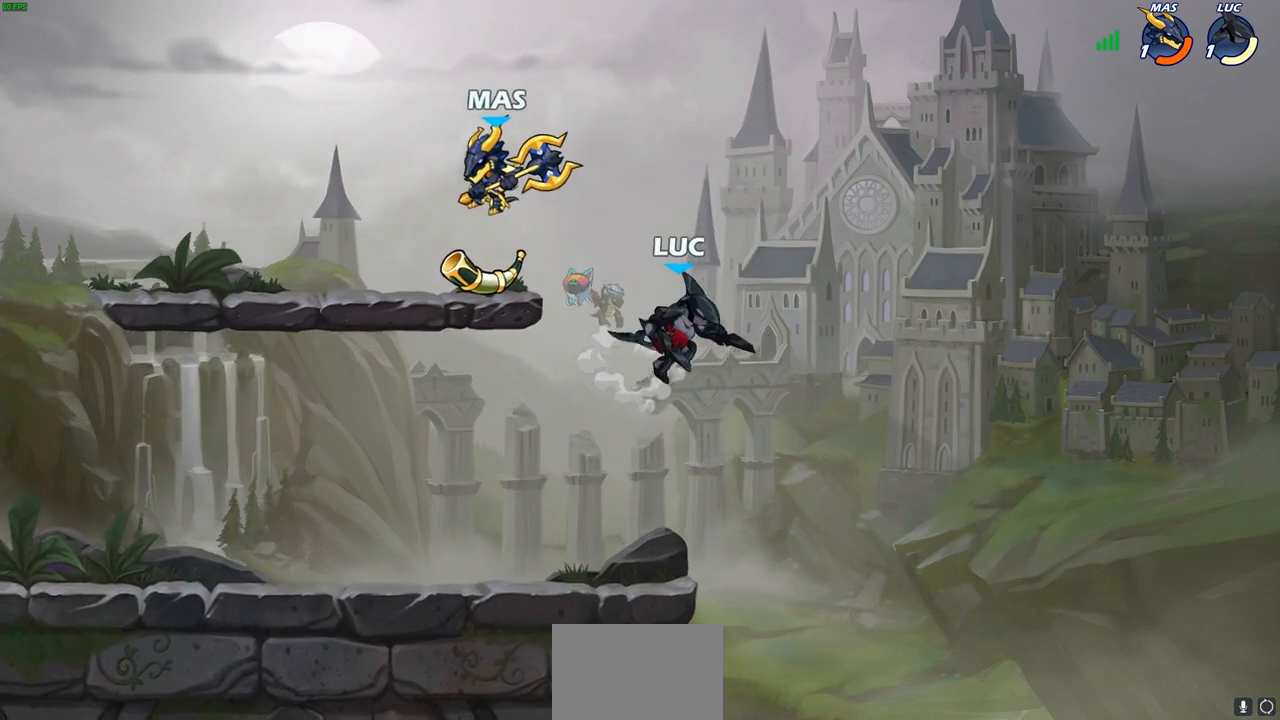
{"buttons": [], "left_stick": "center", "right_stick": "center", "events": [[83, "left_stick", "right"], [317, "left_stick", "left"], [500, "left_stick", "center"]]}
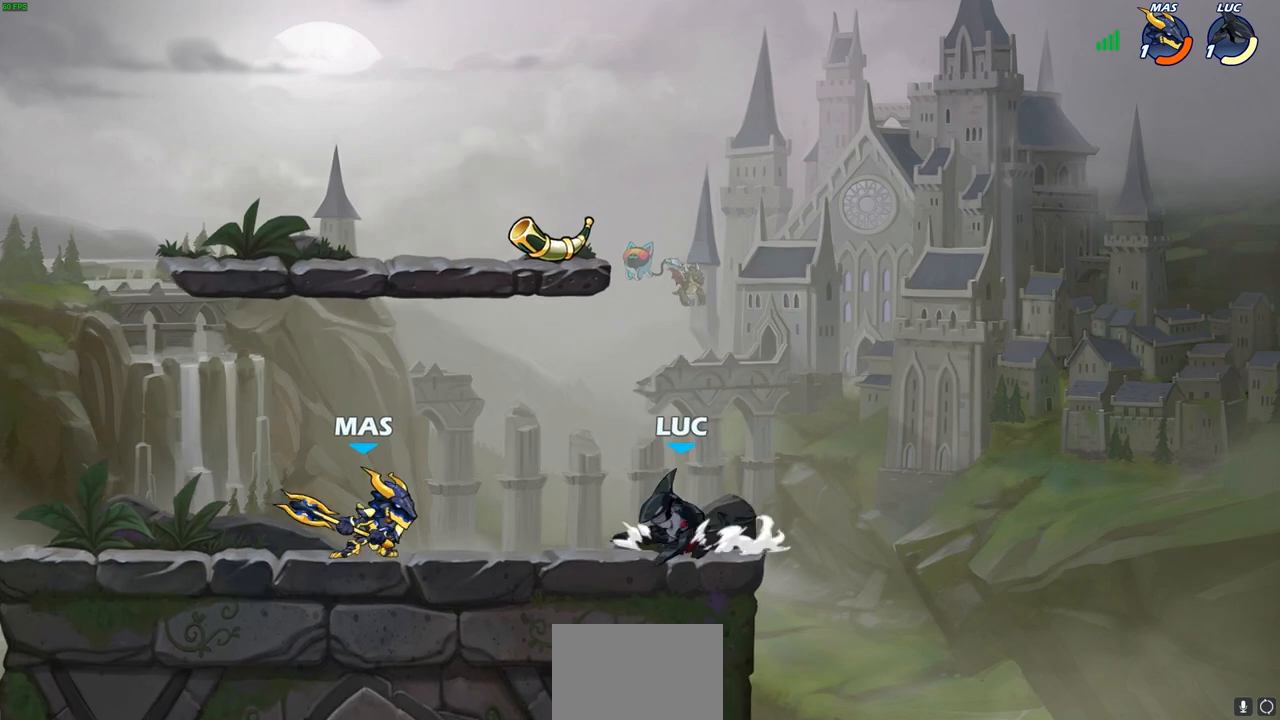
{"buttons": ["SQUARE", "R2"], "left_stick": "left", "right_stick": "center", "events": [[33, "left_stick", "right"], [217, "left_stick", "up-left"], [350, "R2", "down"], [350, "left_stick", "left"], [450, "SQUARE", "down"]]}
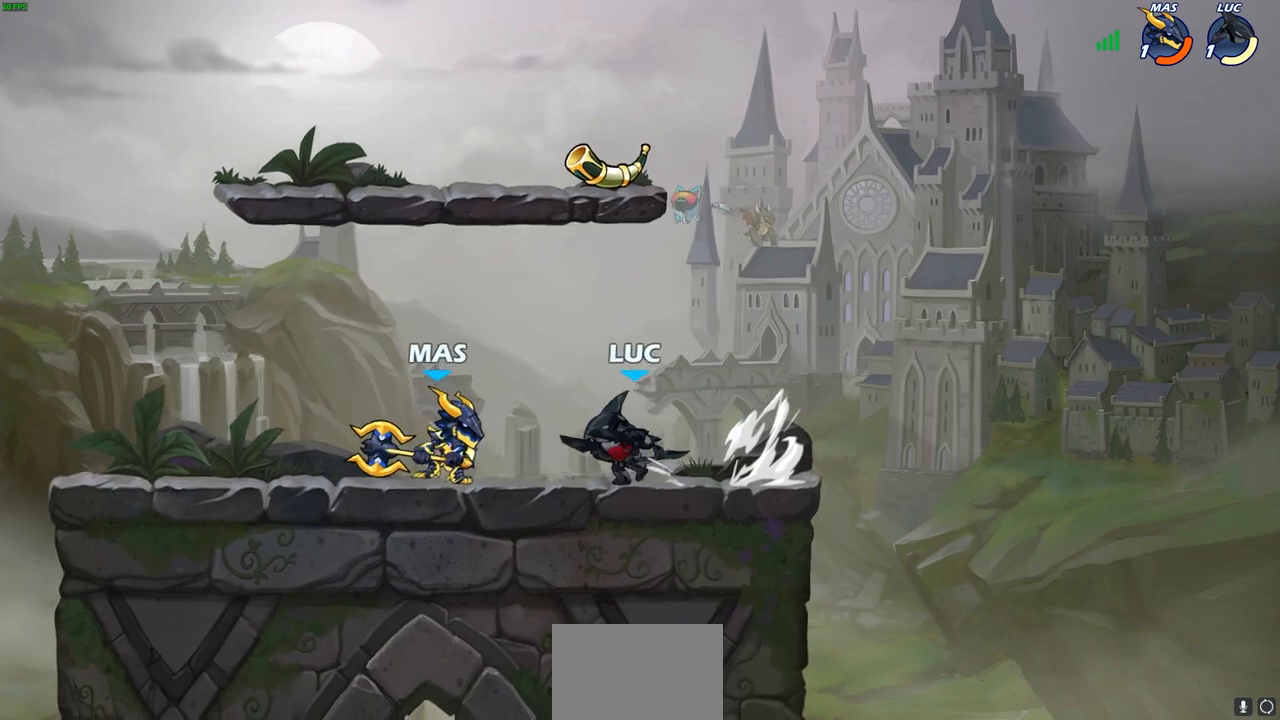
{"buttons": ["CIRCLE"], "left_stick": "down-left", "right_stick": "center", "events": [[17, "R2", "up"], [83, "SQUARE", "up"], [183, "left_stick", "center"], [350, "left_stick", "left"], [400, "left_stick", "down-left"], [467, "R2", "down"], [483, "CIRCLE", "down"], [500, "R2", "up"]]}
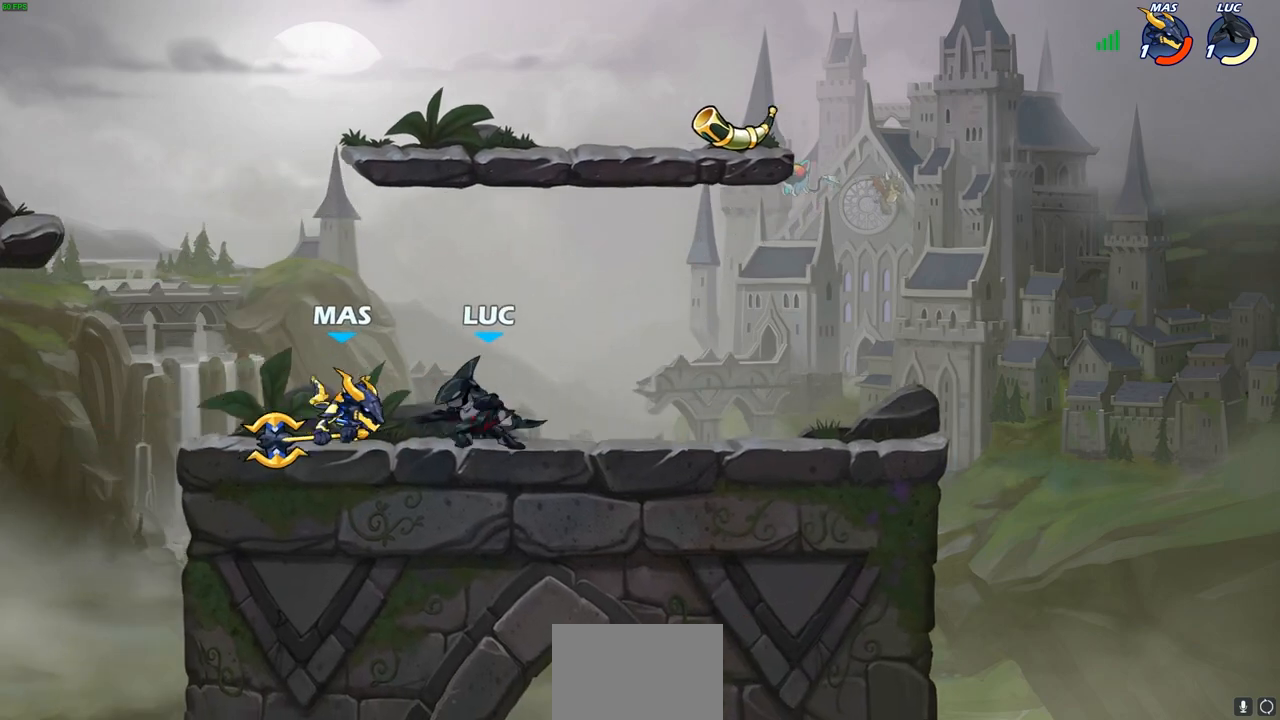
{"buttons": [], "left_stick": "right", "right_stick": "center", "events": [[50, "CIRCLE", "up"], [300, "left_stick", "right"]]}
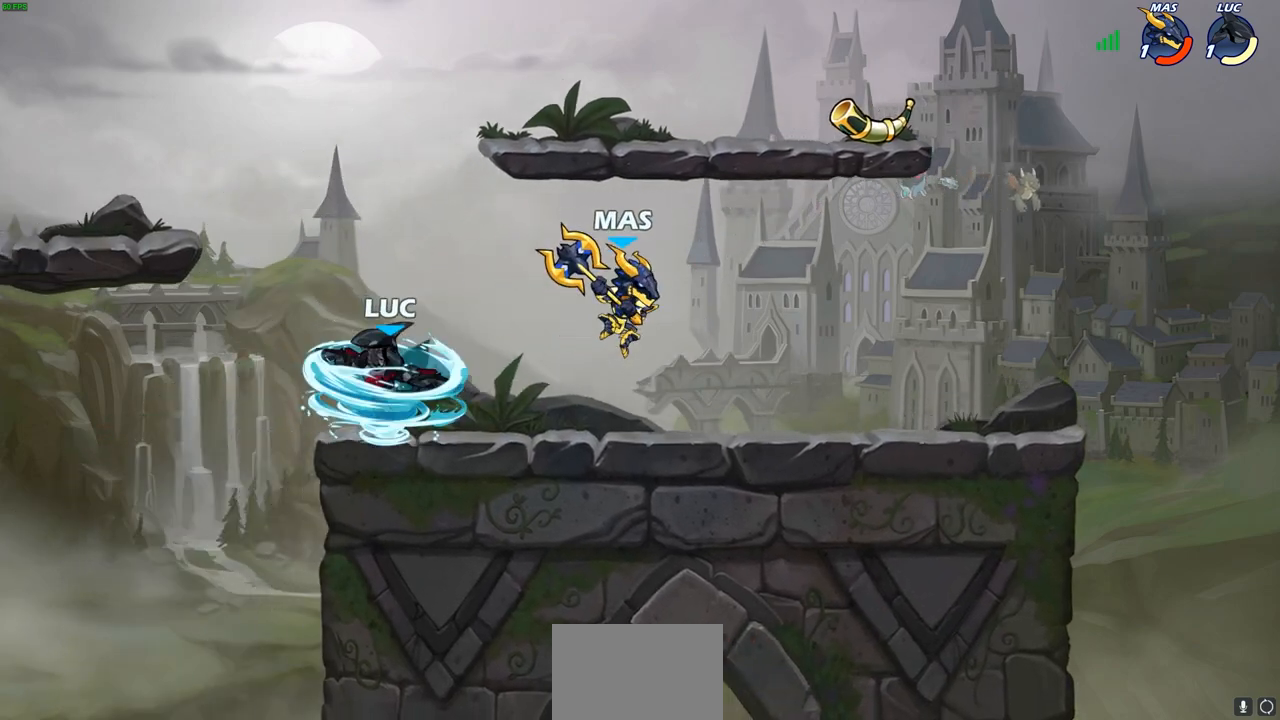
{"buttons": [], "left_stick": "up-left", "right_stick": "center", "events": [[133, "left_stick", "up-left"], [217, "left_stick", "left"], [400, "left_stick", "up-left"]]}
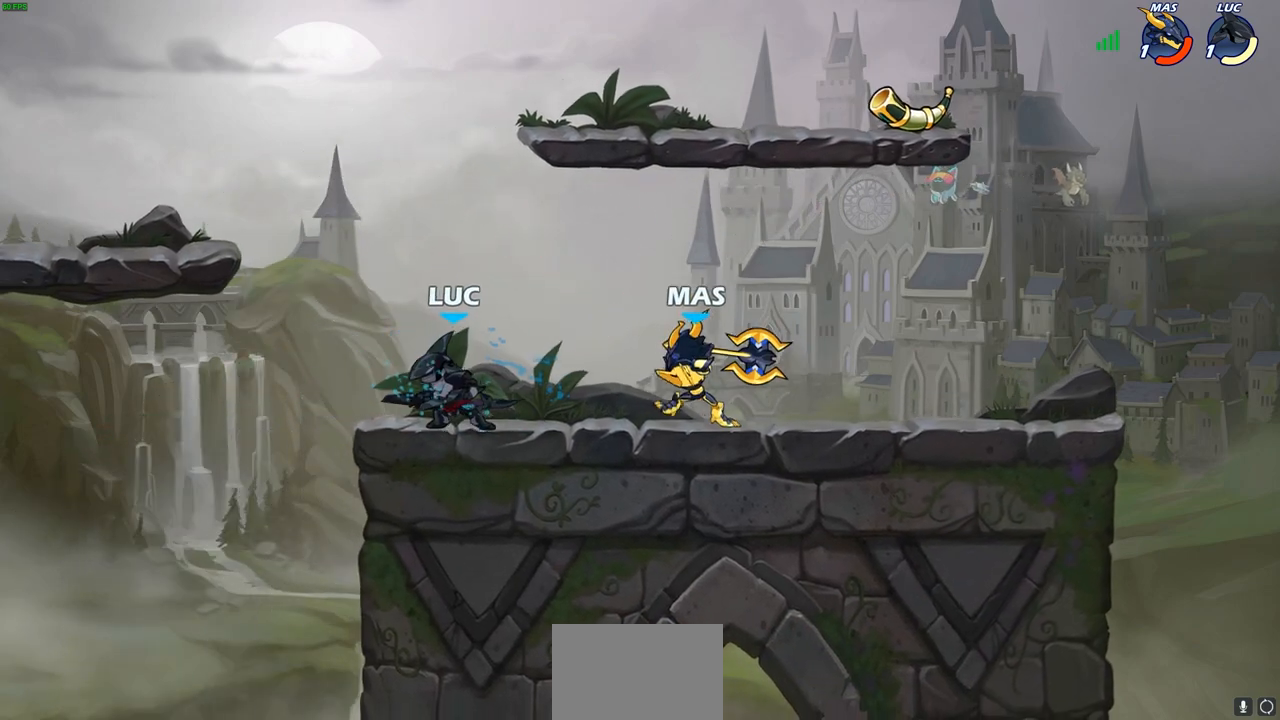
{"buttons": [], "left_stick": "center", "right_stick": "center", "events": [[83, "left_stick", "up-right"], [233, "left_stick", "right"], [267, "R2", "down"], [317, "SQUARE", "down"], [333, "R2", "up"], [417, "SQUARE", "up"], [450, "left_stick", "center"]]}
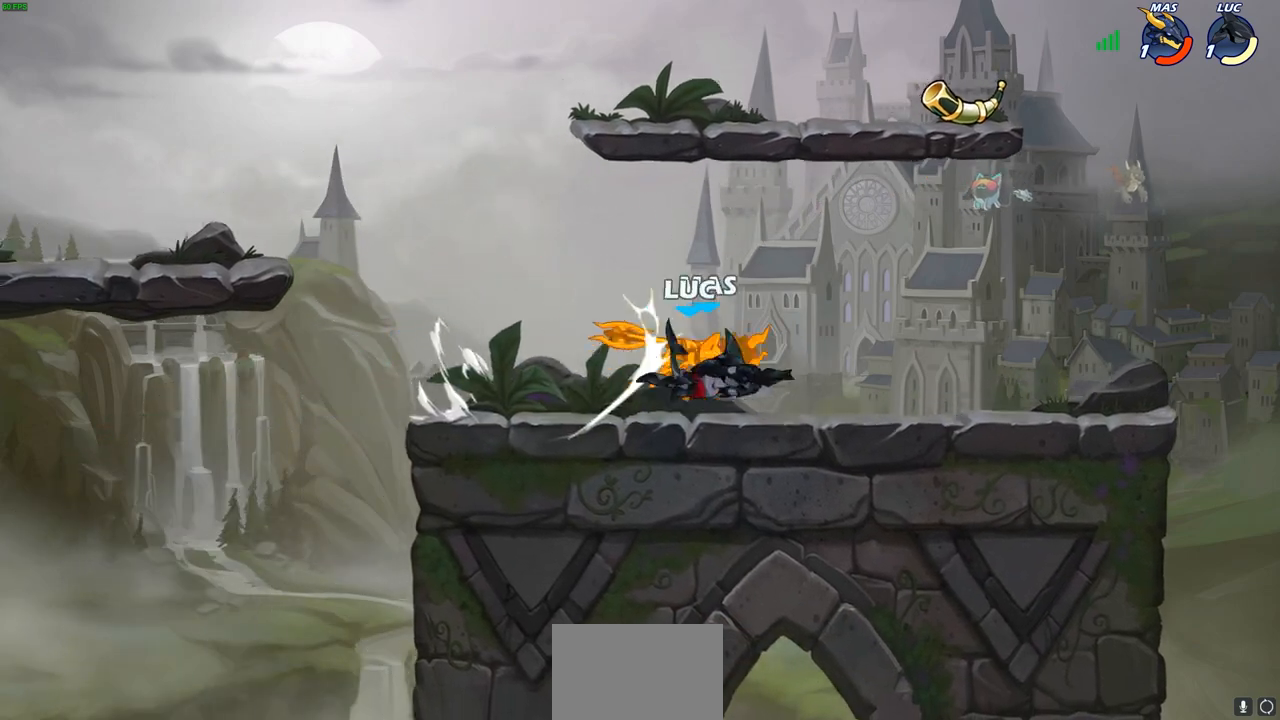
{"buttons": [], "left_stick": "down-left", "right_stick": "center", "events": [[217, "left_stick", "right"], [300, "R2", "down"], [317, "left_stick", "down"], [367, "SQUARE", "down"], [417, "R2", "up"], [467, "SQUARE", "up"], [467, "left_stick", "down-left"]]}
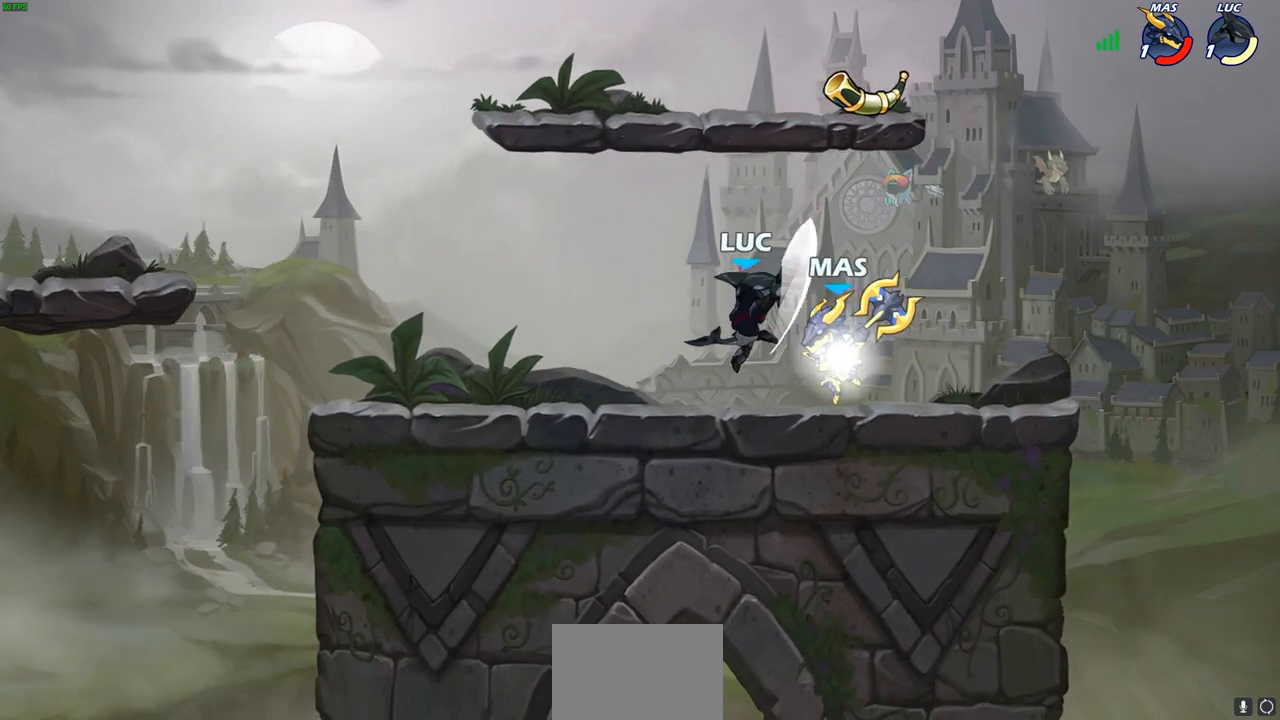
{"buttons": ["CROSS"], "left_stick": "up", "right_stick": "center", "events": [[167, "left_stick", "down-right"], [267, "left_stick", "up-left"], [433, "CROSS", "down"], [483, "left_stick", "up"]]}